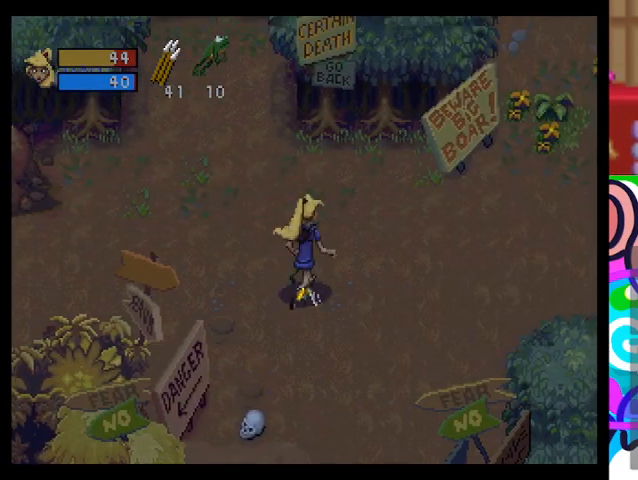
Gameplay with a controller (PlayStation layout); each line is a JSON object with the inputs held at the frame after it. "events" lists button and stick changes between this image and that frame as [ms after this image, input, new state], when the widget could be followed in between. Not read: right_stick.
{"buttons": [], "left_stick": "up-left", "events": [[333, "left_stick", "up"], [433, "left_stick", "up-left"]]}
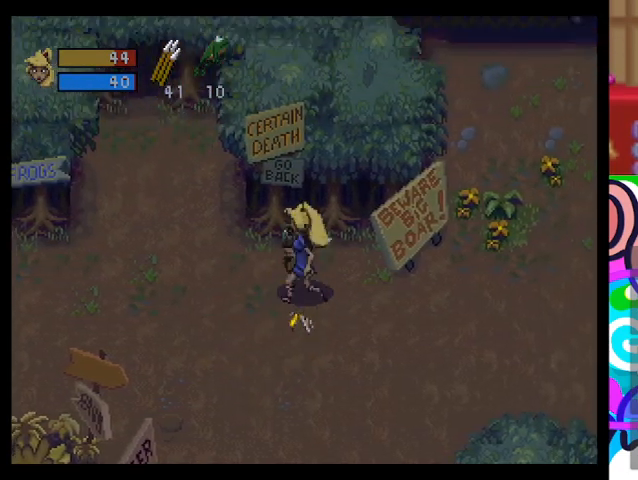
{"buttons": [], "left_stick": "down-left", "events": [[167, "left_stick", "left"], [300, "left_stick", "down-left"]]}
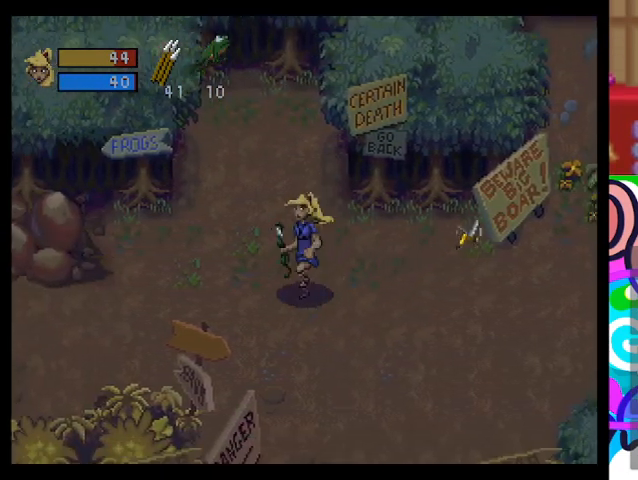
{"buttons": [], "left_stick": "down", "events": [[133, "left_stick", "down"]]}
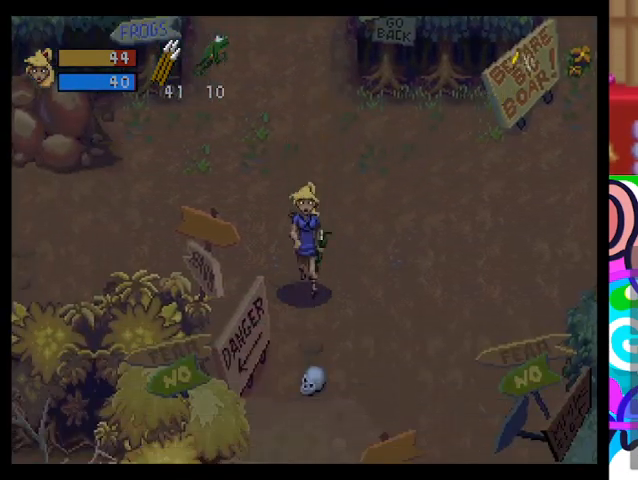
{"buttons": [], "left_stick": "down", "events": []}
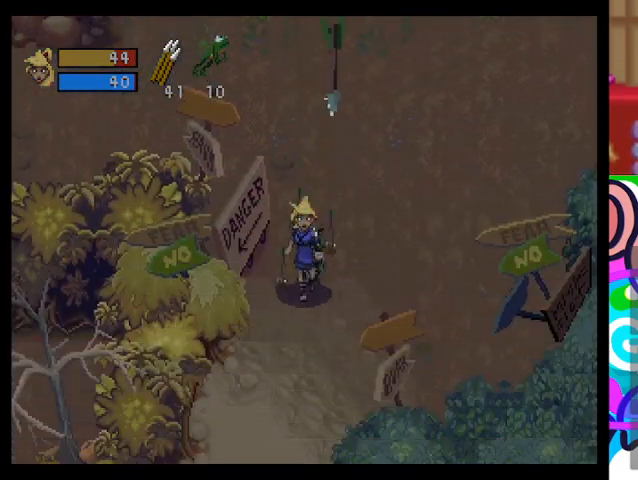
{"buttons": [], "left_stick": "up-right", "events": [[400, "left_stick", "up-right"]]}
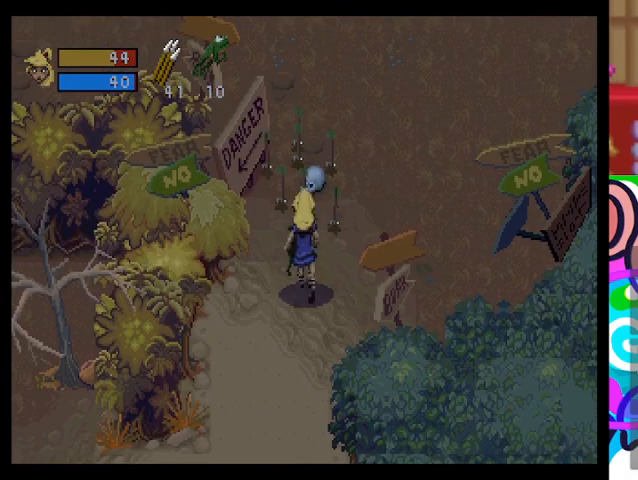
{"buttons": ["SQUARE"], "left_stick": "center", "events": [[400, "SQUARE", "down"], [433, "left_stick", "center"]]}
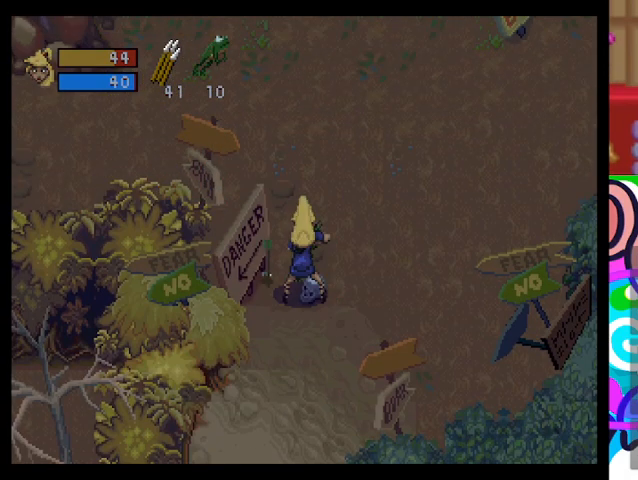
{"buttons": ["SQUARE"], "left_stick": "right", "events": [[33, "SQUARE", "up"], [433, "SQUARE", "down"], [433, "left_stick", "right"]]}
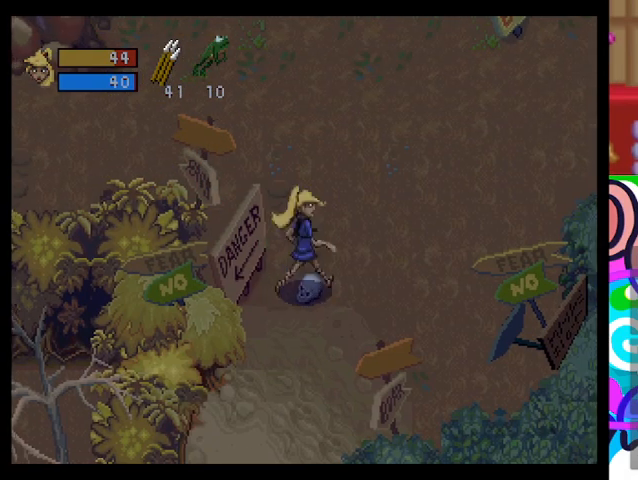
{"buttons": [], "left_stick": "down", "events": [[33, "SQUARE", "up"], [100, "left_stick", "down-right"], [133, "SQUARE", "down"], [233, "SQUARE", "up"], [267, "SQUARE", "down"], [400, "left_stick", "down"], [433, "SQUARE", "up"]]}
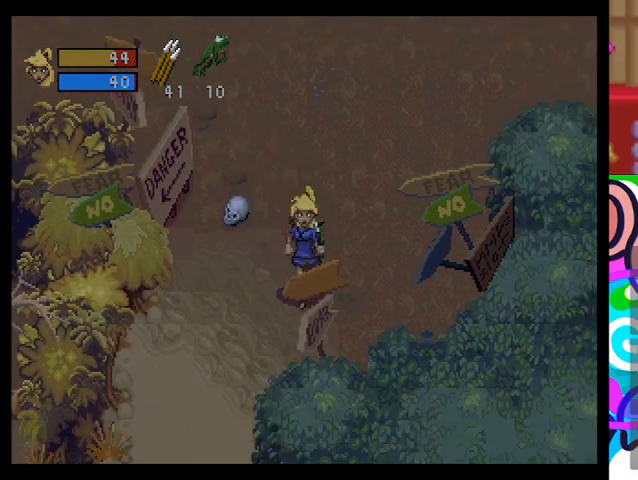
{"buttons": [], "left_stick": "down-left", "events": [[33, "SQUARE", "down"], [67, "left_stick", "down-left"], [167, "SQUARE", "up"], [233, "SQUARE", "down"], [367, "SQUARE", "up"]]}
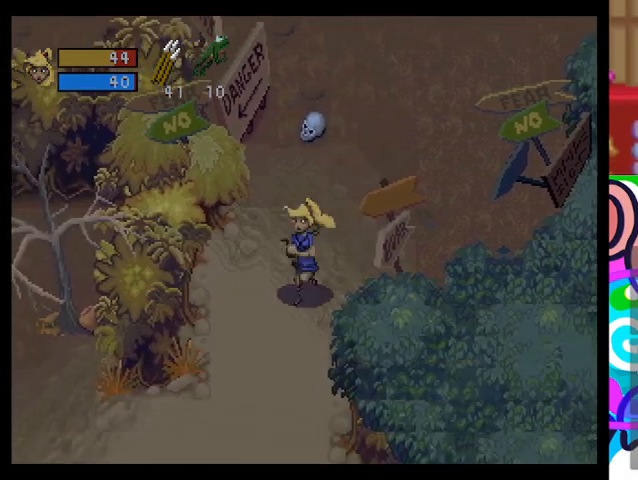
{"buttons": [], "left_stick": "down", "events": [[400, "left_stick", "down"]]}
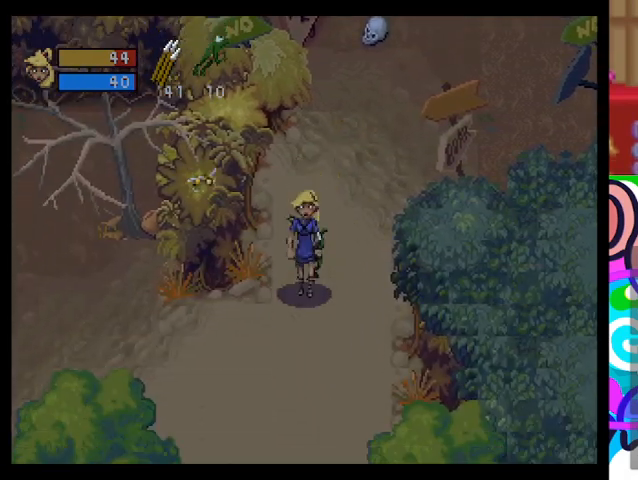
{"buttons": [], "left_stick": "down", "events": []}
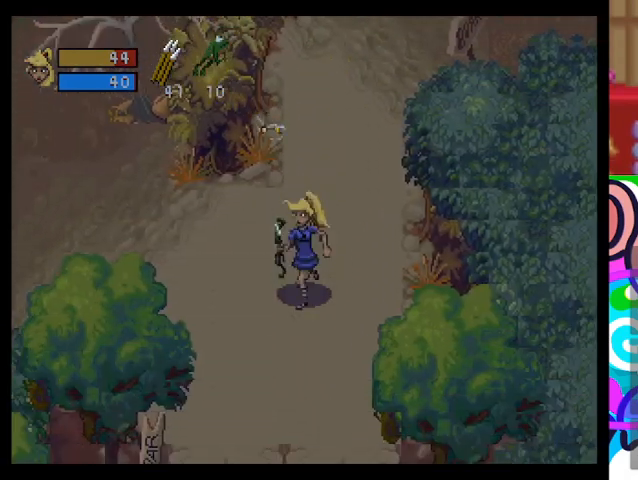
{"buttons": [], "left_stick": "down", "events": [[33, "left_stick", "left"], [100, "left_stick", "up"], [133, "CROSS", "down"], [200, "CROSS", "up"], [367, "left_stick", "center"], [433, "left_stick", "down-right"], [500, "left_stick", "down"]]}
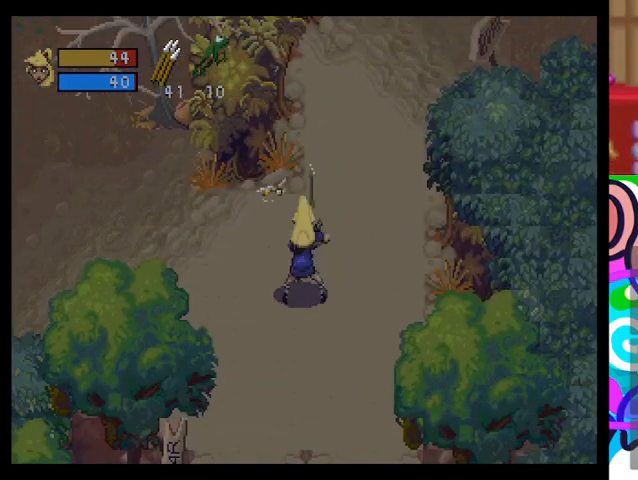
{"buttons": [], "left_stick": "down", "events": []}
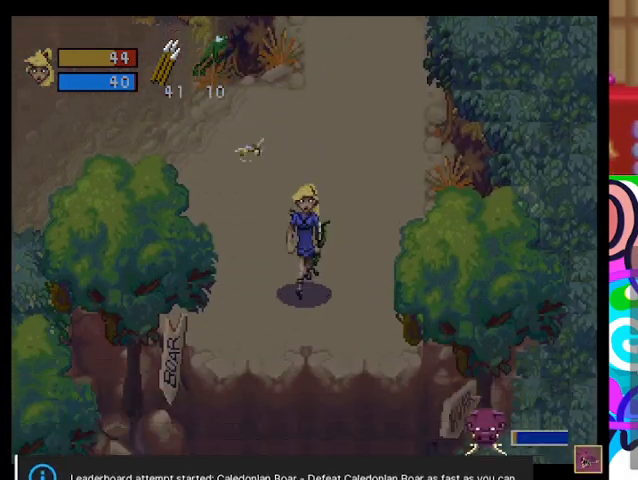
{"buttons": [], "left_stick": "center", "events": [[133, "left_stick", "down-left"], [333, "left_stick", "up-left"], [367, "CROSS", "down"], [400, "left_stick", "up"], [467, "CROSS", "up"], [500, "left_stick", "center"]]}
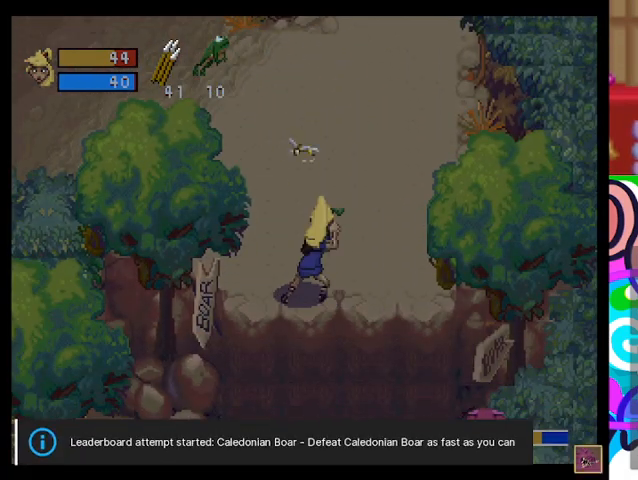
{"buttons": [], "left_stick": "right", "events": [[333, "left_stick", "right"]]}
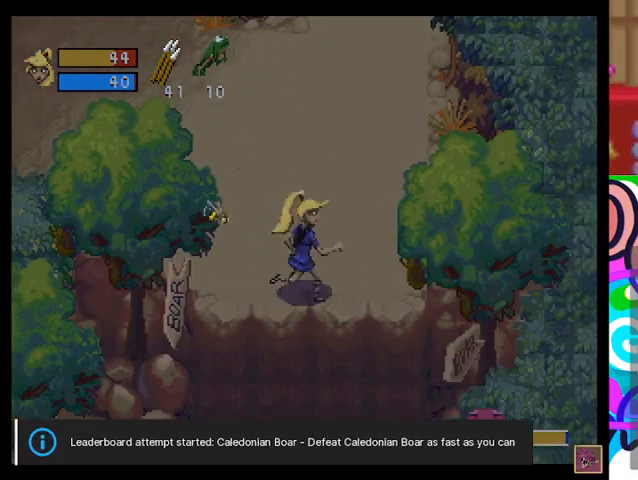
{"buttons": [], "left_stick": "up", "events": [[100, "left_stick", "up-right"], [233, "left_stick", "up"]]}
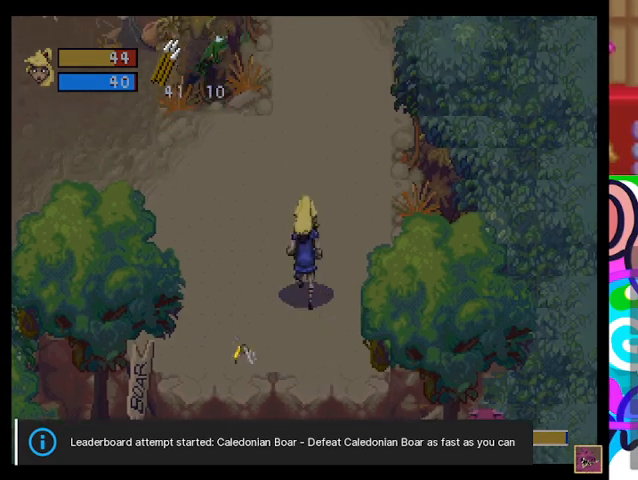
{"buttons": [], "left_stick": "down-left", "events": [[333, "left_stick", "up-left"], [500, "left_stick", "down-left"]]}
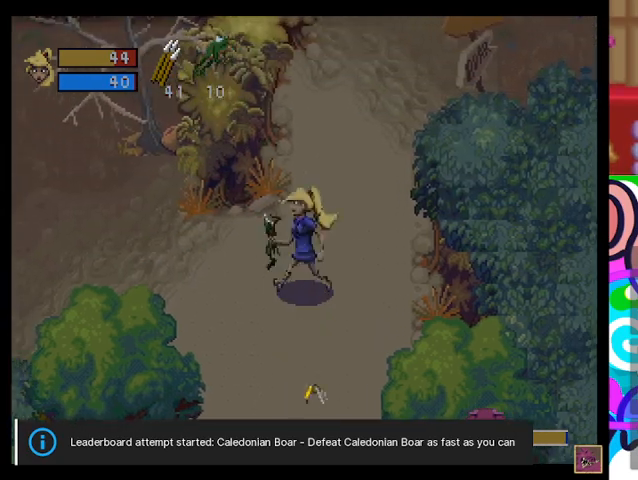
{"buttons": [], "left_stick": "left", "events": [[67, "CROSS", "down"], [133, "left_stick", "down-right"], [200, "CROSS", "up"], [233, "left_stick", "center"], [500, "left_stick", "left"]]}
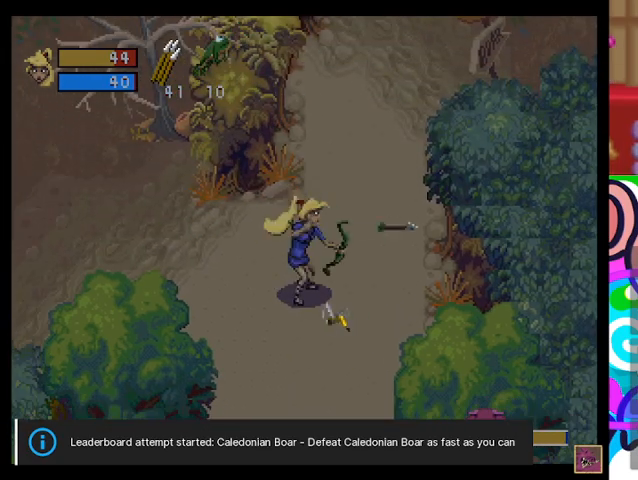
{"buttons": [], "left_stick": "left", "events": []}
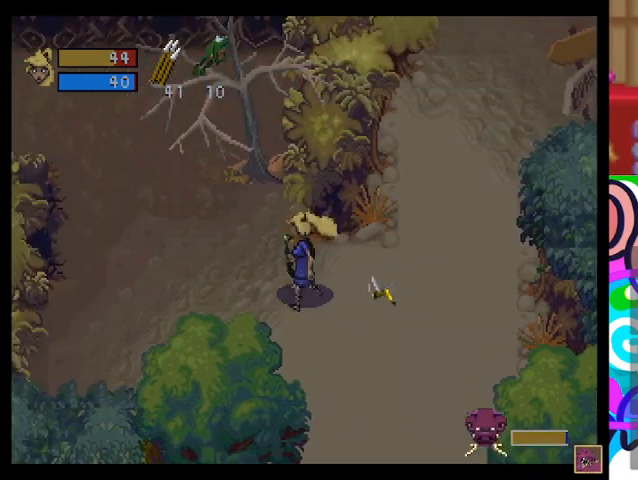
{"buttons": [], "left_stick": "left", "events": []}
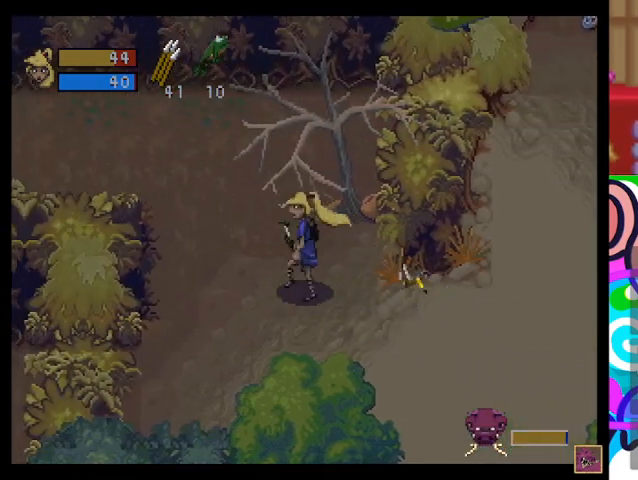
{"buttons": [], "left_stick": "up", "events": [[500, "left_stick", "up"]]}
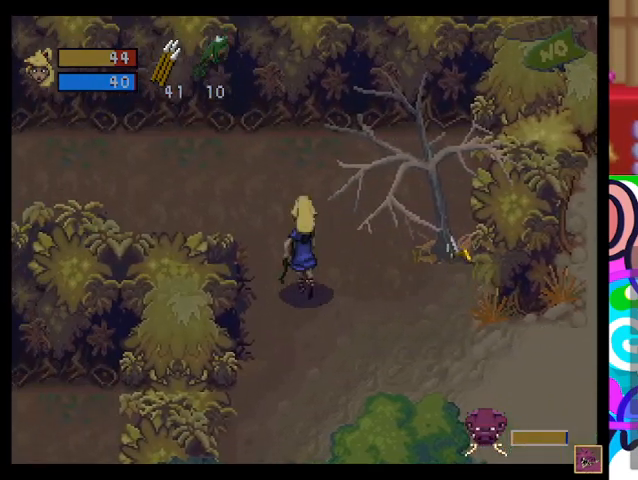
{"buttons": [], "left_stick": "center", "events": [[133, "left_stick", "right"], [167, "CROSS", "down"], [267, "CROSS", "up"], [333, "left_stick", "center"]]}
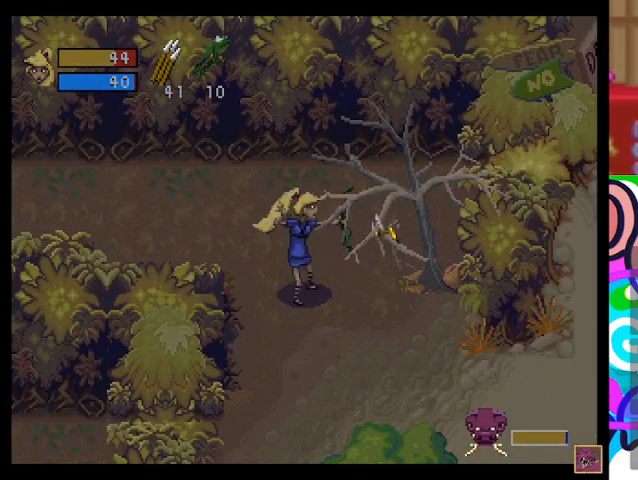
{"buttons": [], "left_stick": "up-left", "events": [[200, "left_stick", "left"], [300, "left_stick", "up-left"]]}
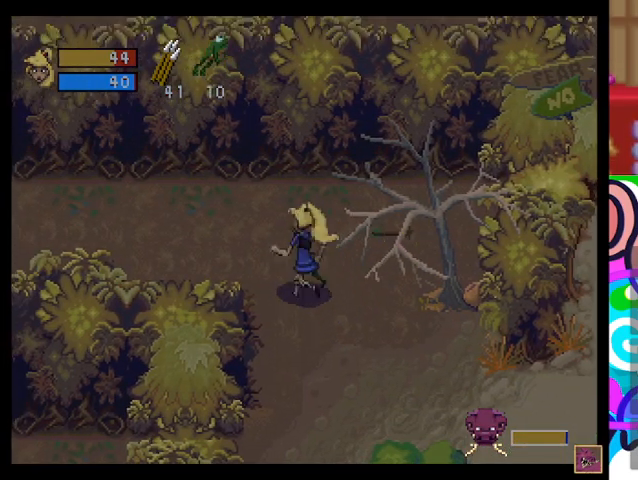
{"buttons": [], "left_stick": "left", "events": [[433, "left_stick", "left"]]}
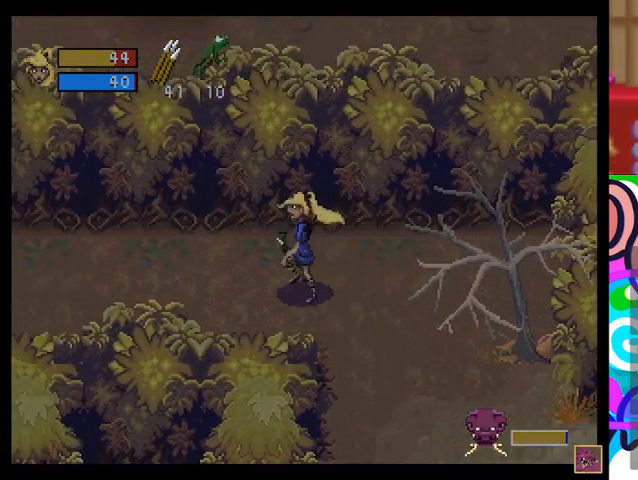
{"buttons": [], "left_stick": "left", "events": []}
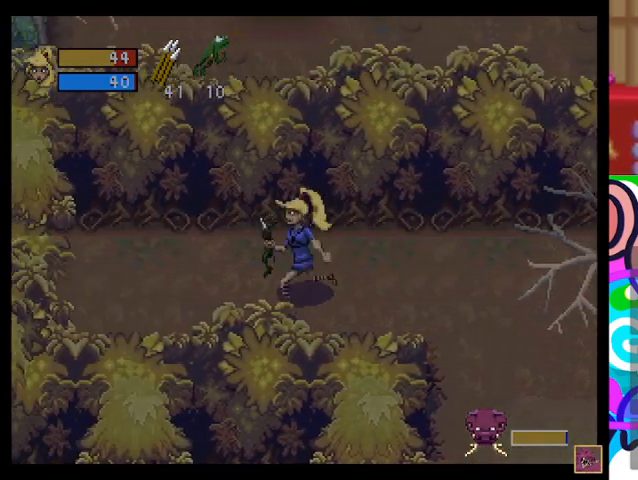
{"buttons": ["TRIANGLE"], "left_stick": "down-left", "events": [[33, "TRIANGLE", "down"], [500, "left_stick", "down-left"]]}
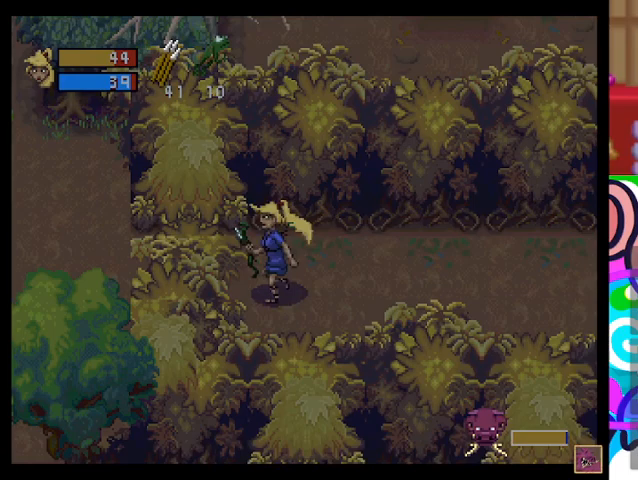
{"buttons": ["TRIANGLE"], "left_stick": "left", "events": [[333, "left_stick", "left"]]}
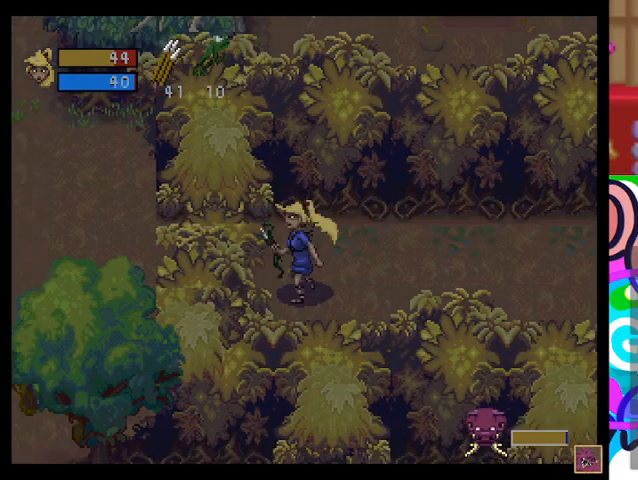
{"buttons": [], "left_stick": "center", "events": [[33, "TRIANGLE", "up"], [100, "CROSS", "down"], [233, "CROSS", "up"], [333, "left_stick", "center"]]}
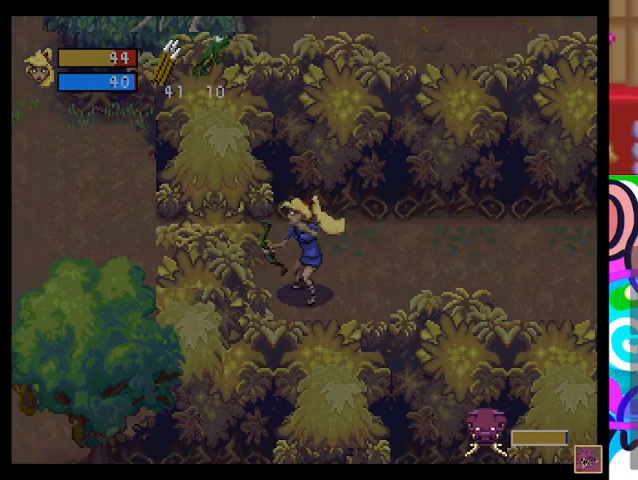
{"buttons": ["TRIANGLE"], "left_stick": "right", "events": [[267, "left_stick", "right"], [333, "TRIANGLE", "down"]]}
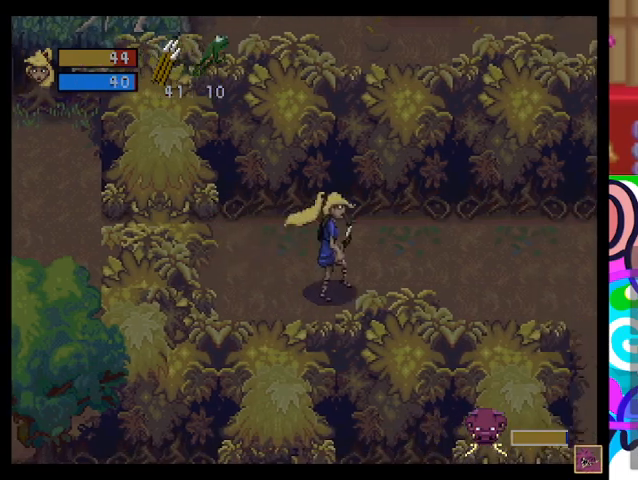
{"buttons": ["TRIANGLE"], "left_stick": "right", "events": []}